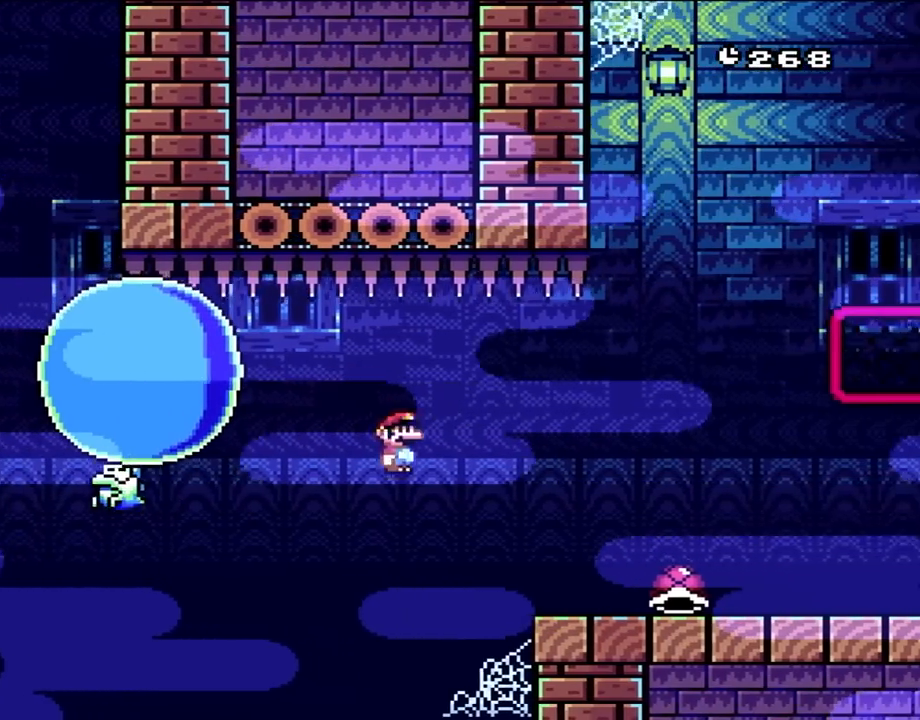
Gameplay with a controller (Nintendo layout); each line is a JSON object with the inputs held at the frame after it (dt_ms = milliseconds from this image to that frame). "events" lists button and stick changes between this image and that frame as [ms after this image, input, new state], when the widget could be followed in between. Not read: L3 R3.
{"dt_ms": 500, "buttons": ["A", "X", "DPAD_UP", "DPAD_RIGHT"], "events": []}
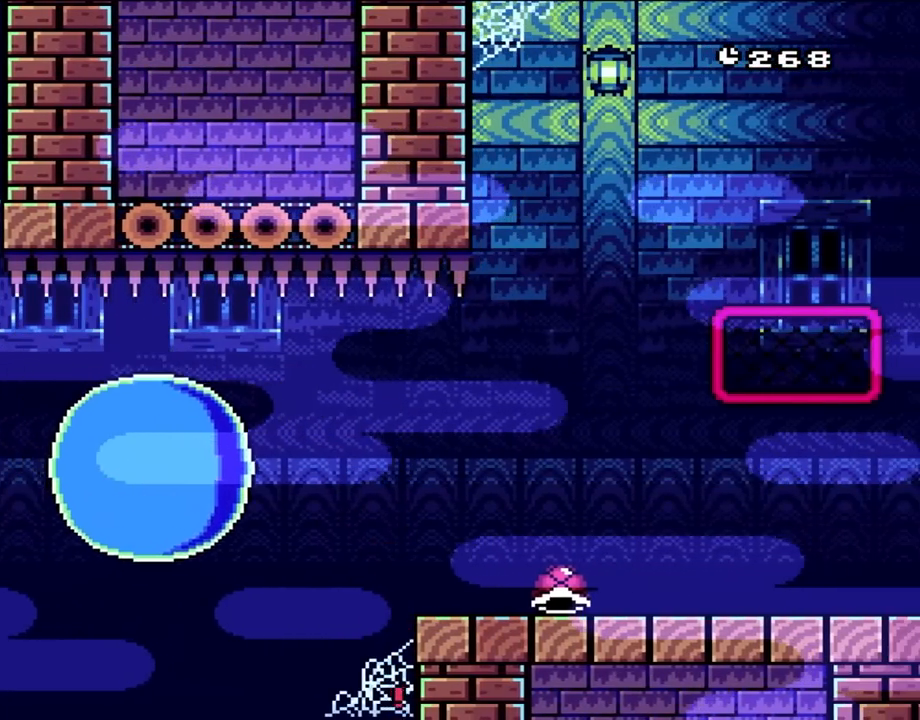
{"dt_ms": 500, "buttons": ["A"]}
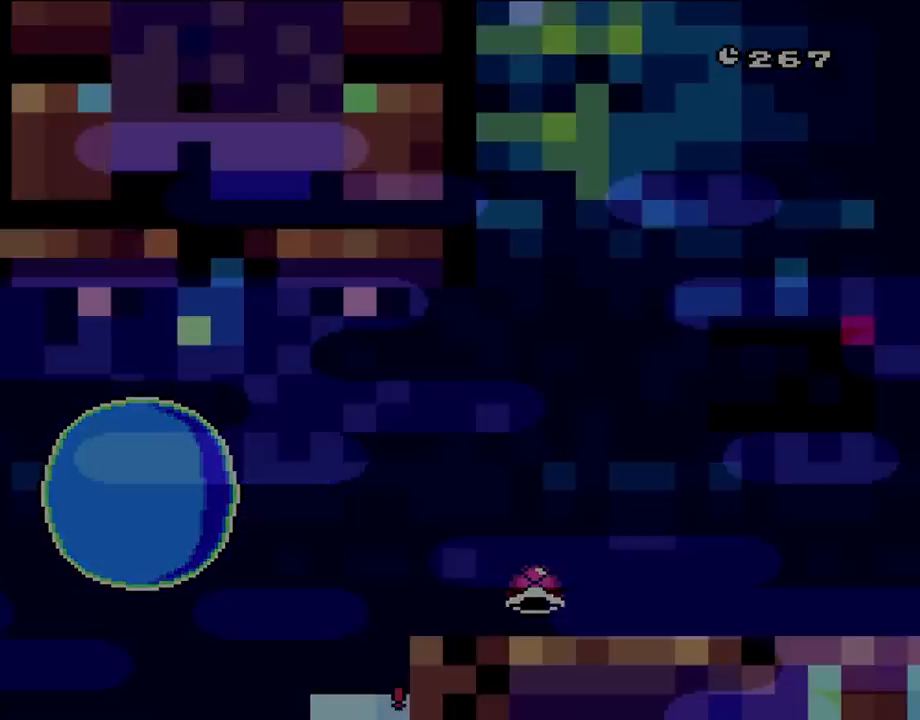
{"dt_ms": 500, "buttons": ["A"], "events": [[67, "A", "up"], [133, "A", "down"]]}
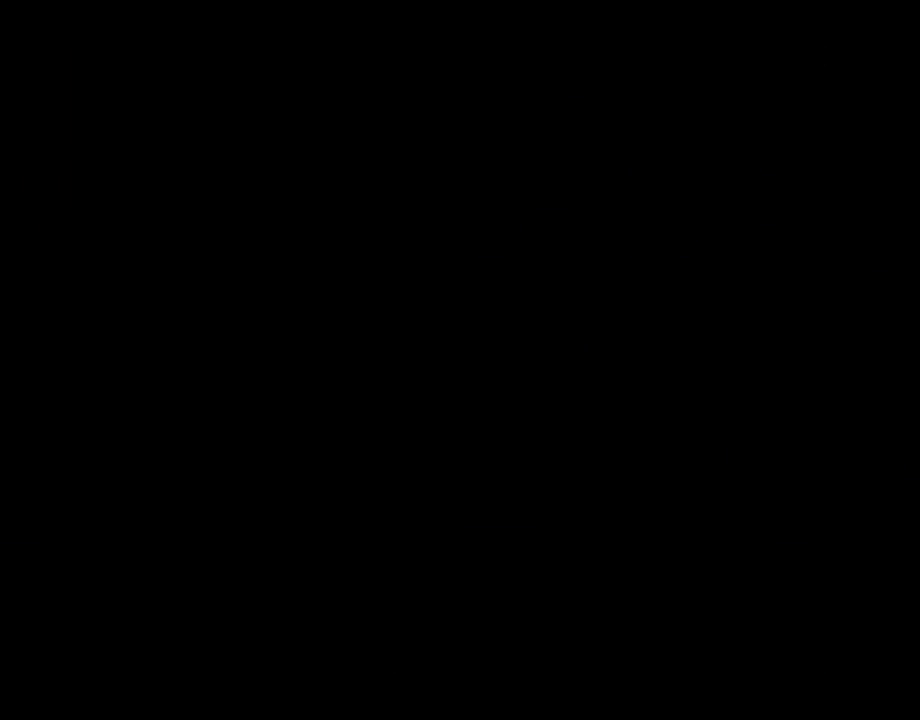
{"dt_ms": 1000, "buttons": ["Y", "DPAD_LEFT"]}
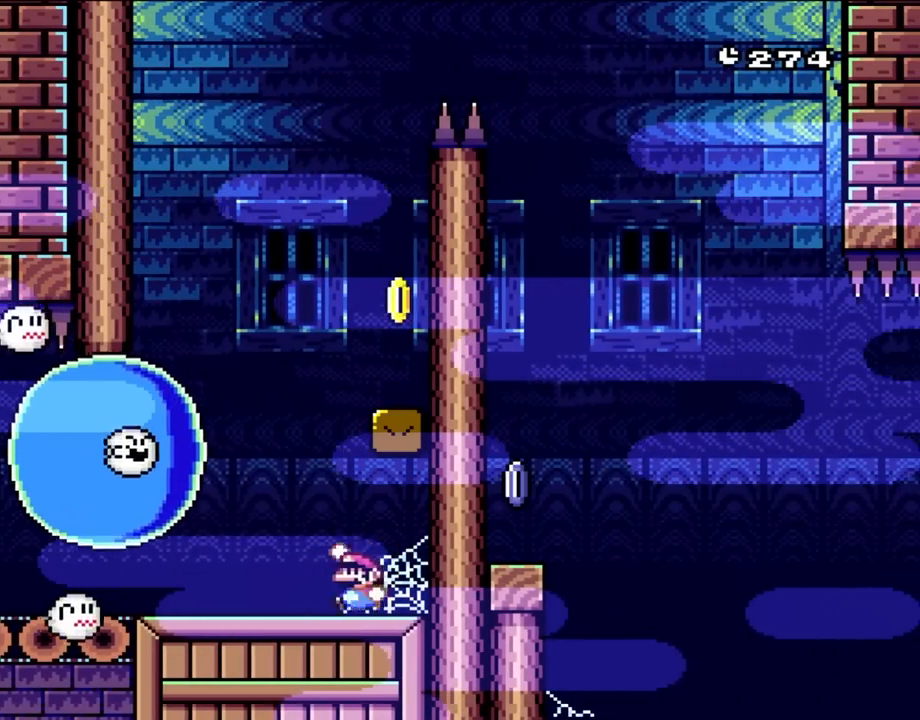
{"dt_ms": 500, "buttons": ["X", "DPAD_RIGHT"], "events": [[117, "B", "down"], [150, "DPAD_UP", "down"], [167, "DPAD_LEFT", "up"], [167, "DPAD_UP", "up"], [217, "DPAD_RIGHT", "down"], [383, "B", "up"], [383, "X", "down"], [400, "Y", "up"]]}
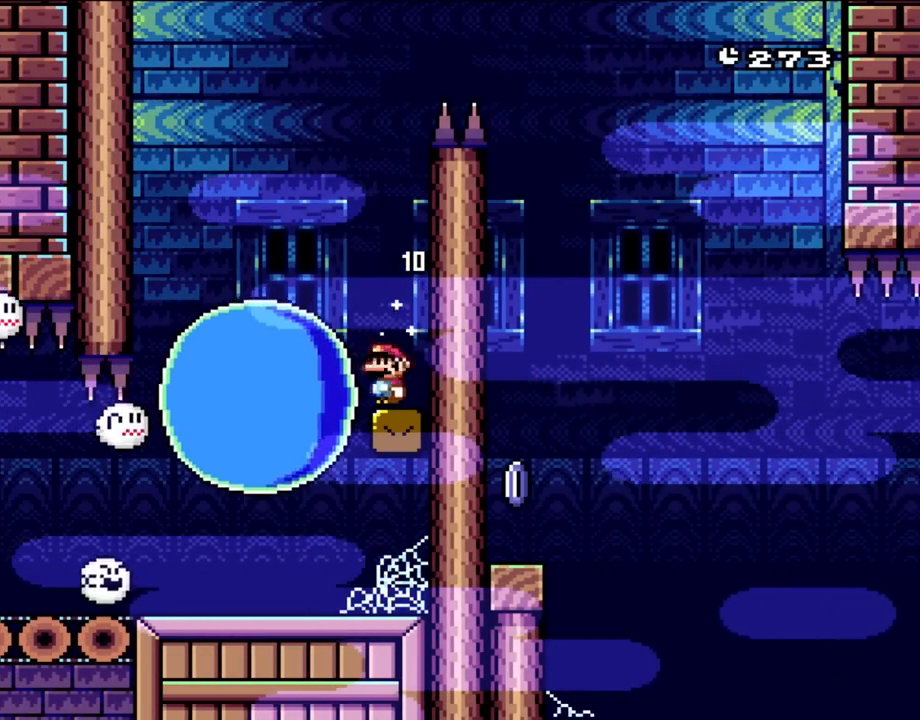
{"dt_ms": 1000, "buttons": ["A", "X", "DPAD_RIGHT"], "events": [[117, "A", "down"], [217, "DPAD_RIGHT", "up"], [283, "DPAD_LEFT", "down"], [400, "A", "up"], [467, "L1", "down"], [483, "DPAD_LEFT", "up"], [517, "A", "down"], [550, "L1", "up"], [583, "DPAD_RIGHT", "down"]]}
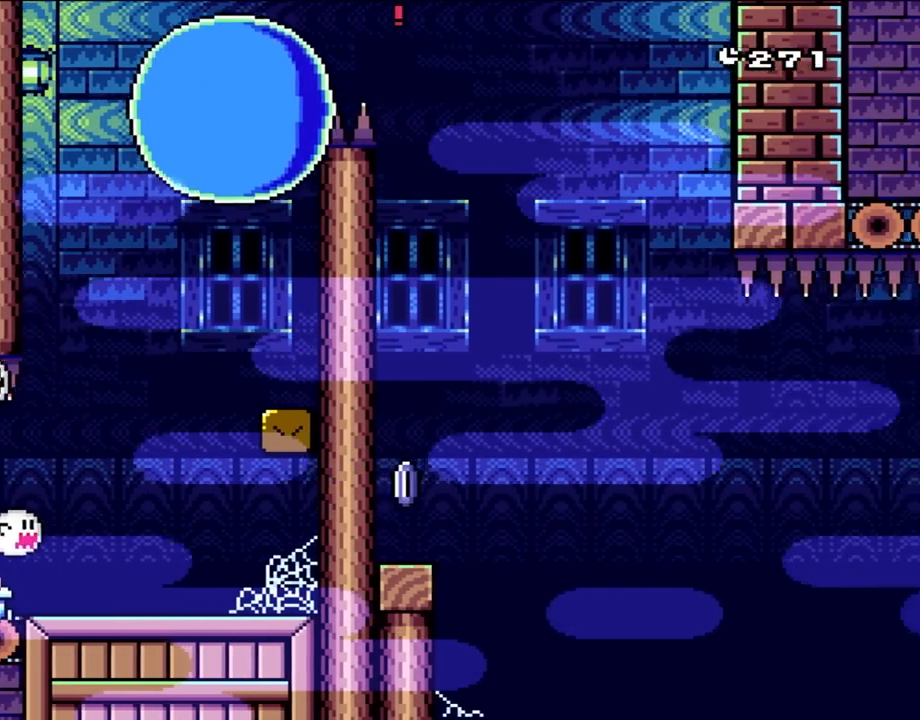
{"dt_ms": 500, "buttons": ["A", "X", "DPAD_LEFT"], "events": [[50, "A", "up"], [233, "DPAD_RIGHT", "up"], [233, "DPAD_UP", "down"], [283, "DPAD_LEFT", "down"], [283, "DPAD_UP", "up"], [283, "L1", "down"], [483, "A", "down"], [483, "L1", "up"]]}
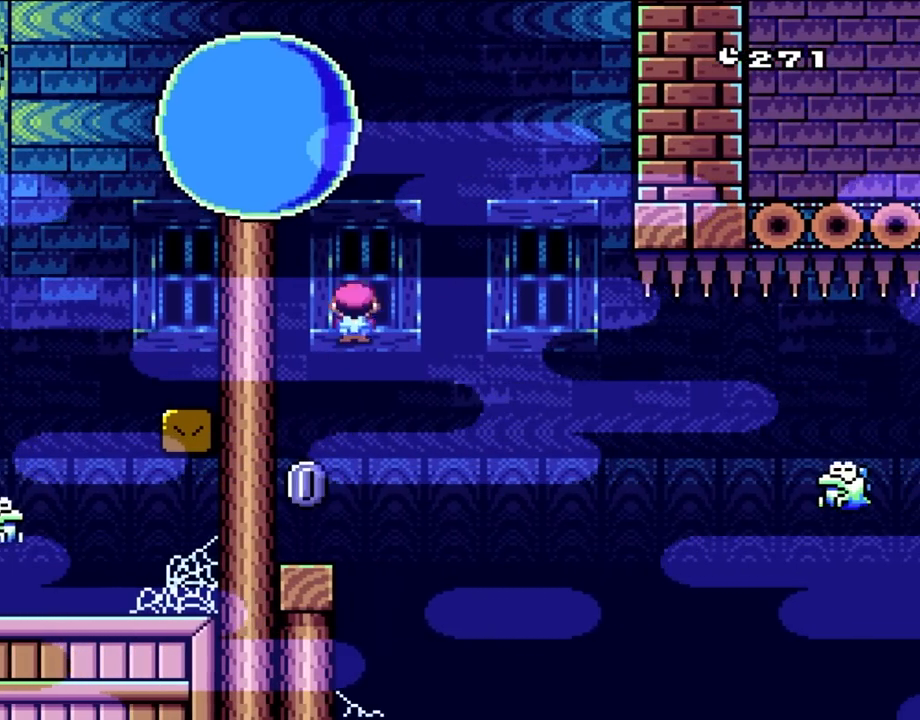
{"dt_ms": 500, "buttons": ["A", "X", "DPAD_RIGHT"], "events": [[117, "DPAD_UP", "down"], [167, "DPAD_LEFT", "up"], [167, "DPAD_RIGHT", "down"], [167, "DPAD_UP", "up"], [200, "A", "up"], [417, "A", "down"]]}
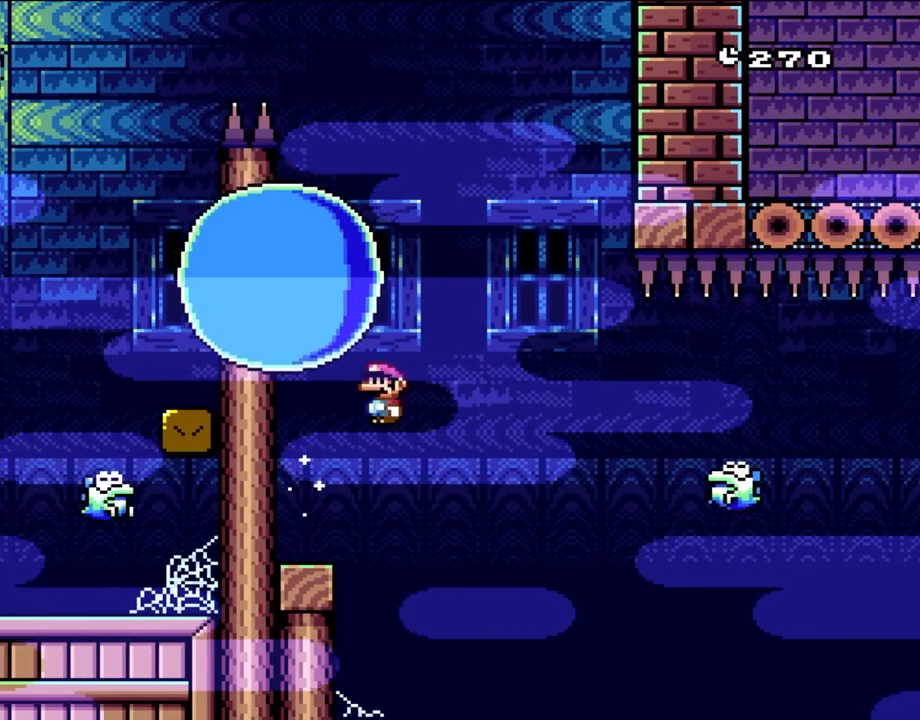
{"dt_ms": 500, "buttons": ["X", "DPAD_RIGHT"], "events": [[417, "A", "up"]]}
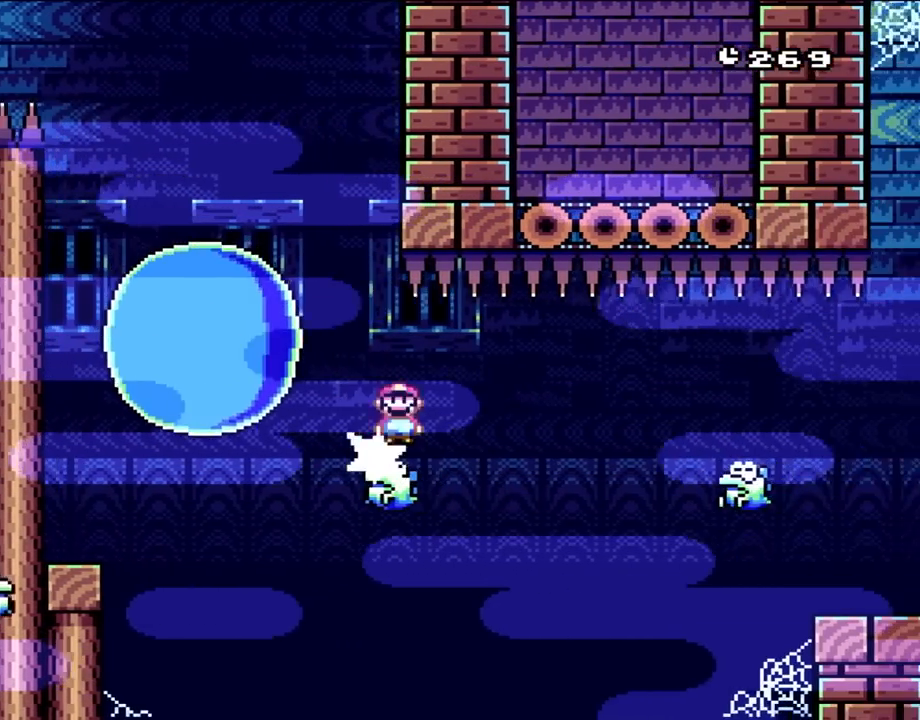
{"dt_ms": 500, "buttons": ["A", "X", "DPAD_RIGHT"], "events": [[150, "A", "down"]]}
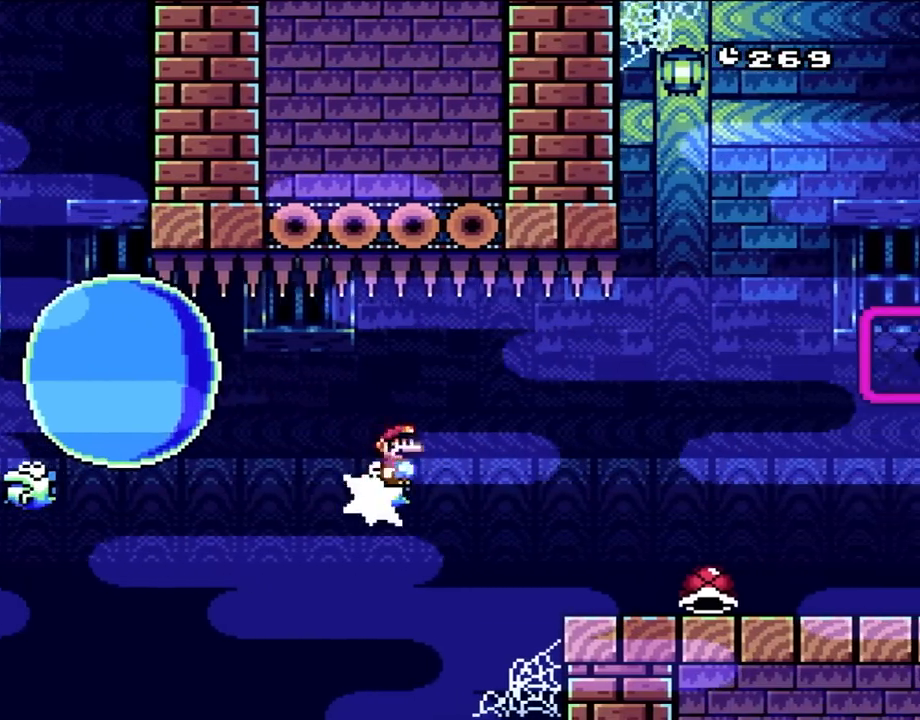
{"dt_ms": 1000, "buttons": ["B", "Y", "DPAD_UP", "DPAD_RIGHT"], "events": [[17, "A", "up"], [117, "A", "down"], [350, "A", "up"], [483, "Y", "down"], [517, "X", "up"], [900, "B", "down"], [900, "DPAD_UP", "down"]]}
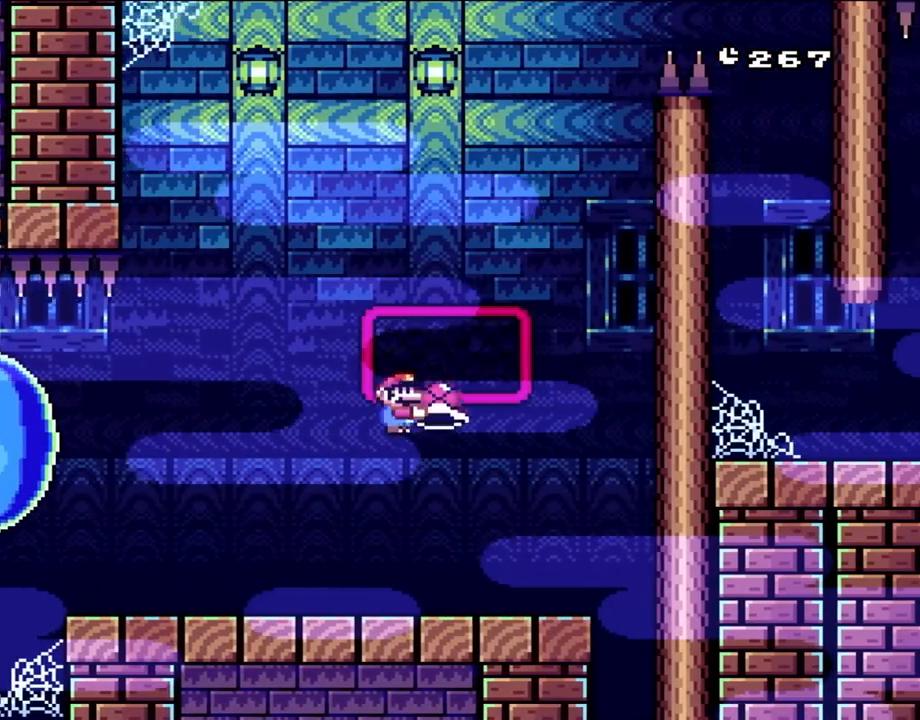
{"dt_ms": 500, "buttons": ["Y", "DPAD_RIGHT"], "events": [[117, "DPAD_RIGHT", "up"], [167, "B", "up"], [167, "Y", "up"], [283, "Y", "down"], [317, "DPAD_RIGHT", "down"], [350, "DPAD_UP", "up"]]}
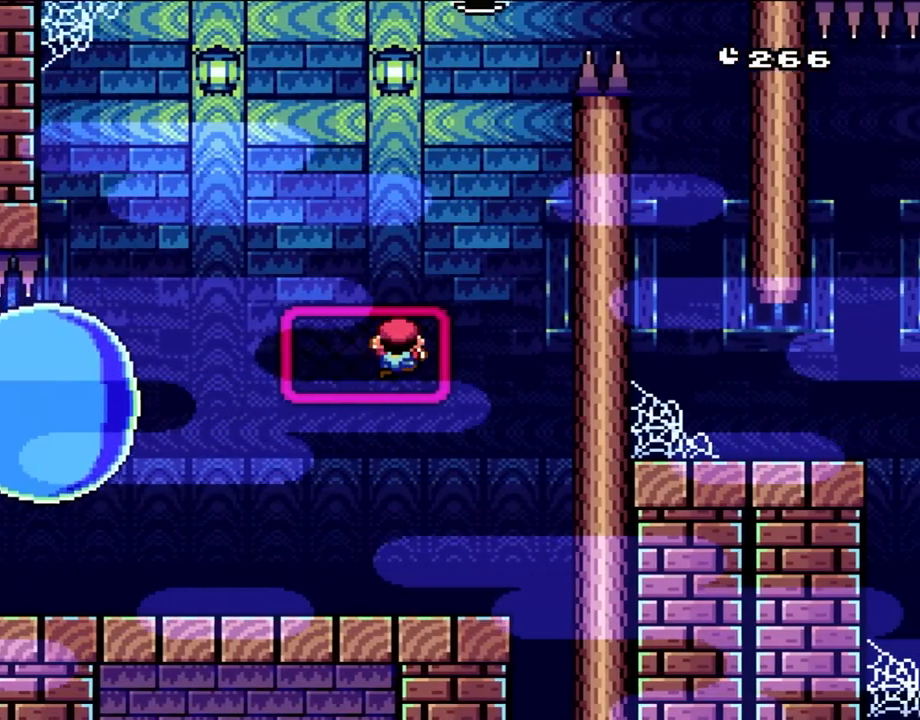
{"dt_ms": 500, "buttons": ["B", "Y", "DPAD_UP", "DPAD_RIGHT"], "events": [[483, "B", "down"], [483, "DPAD_UP", "down"]]}
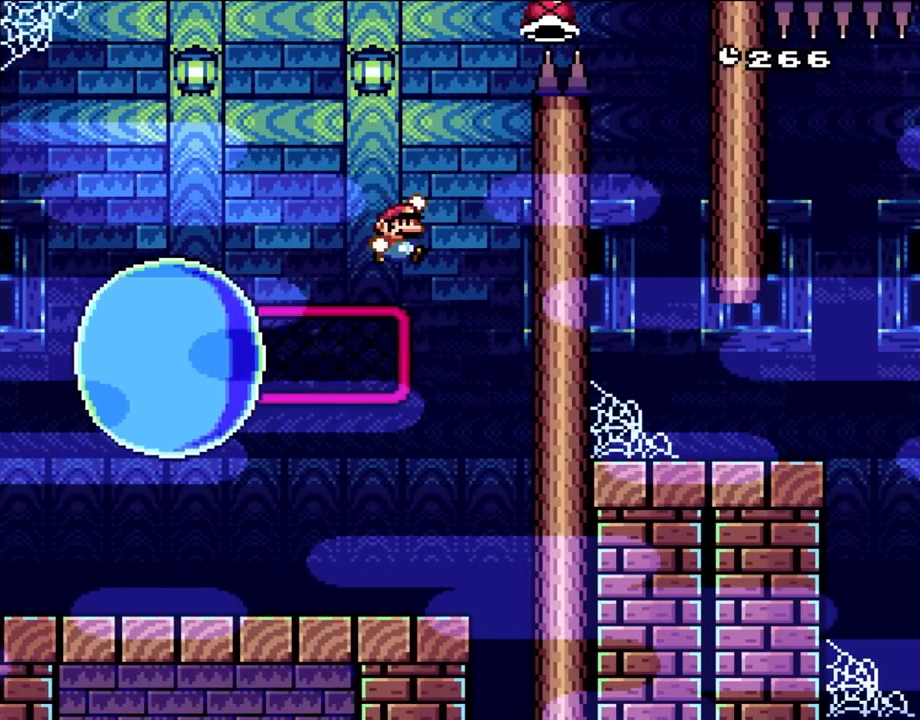
{"dt_ms": 500, "buttons": ["Y", "DPAD_RIGHT"], "events": [[150, "DPAD_UP", "up"], [217, "DPAD_RIGHT", "up"], [217, "DPAD_UP", "down"], [250, "DPAD_LEFT", "down"], [250, "DPAD_UP", "up"], [350, "DPAD_UP", "down"], [383, "DPAD_LEFT", "up"], [383, "DPAD_RIGHT", "down"], [383, "DPAD_UP", "up"], [433, "B", "up"]]}
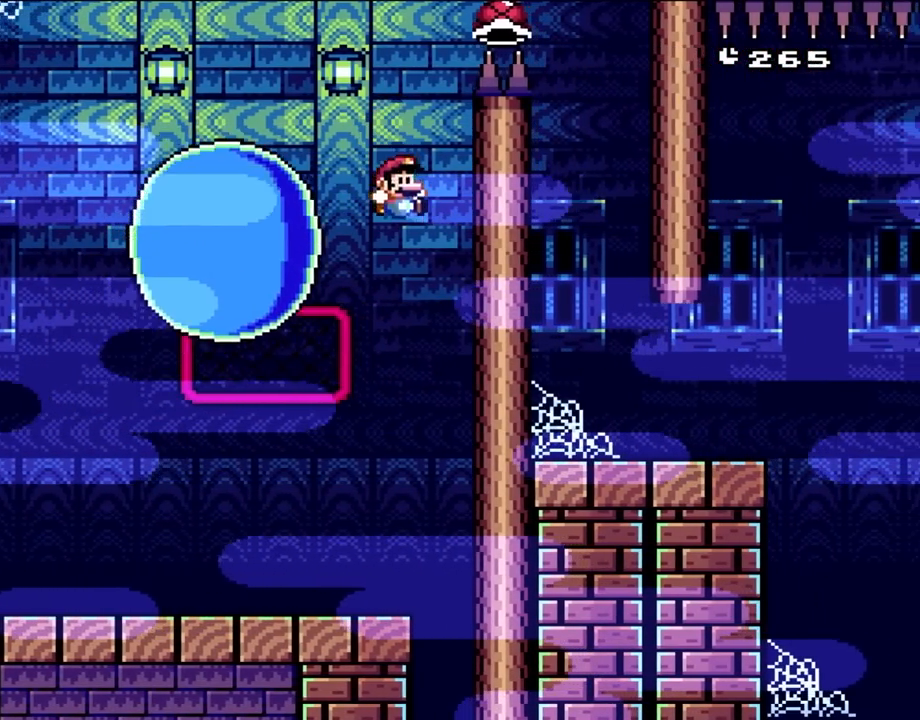
{"dt_ms": 500, "buttons": ["Y", "DPAD_LEFT"], "events": [[50, "DPAD_UP", "down"], [117, "DPAD_RIGHT", "up"], [117, "DPAD_UP", "up"], [133, "DPAD_LEFT", "down"]]}
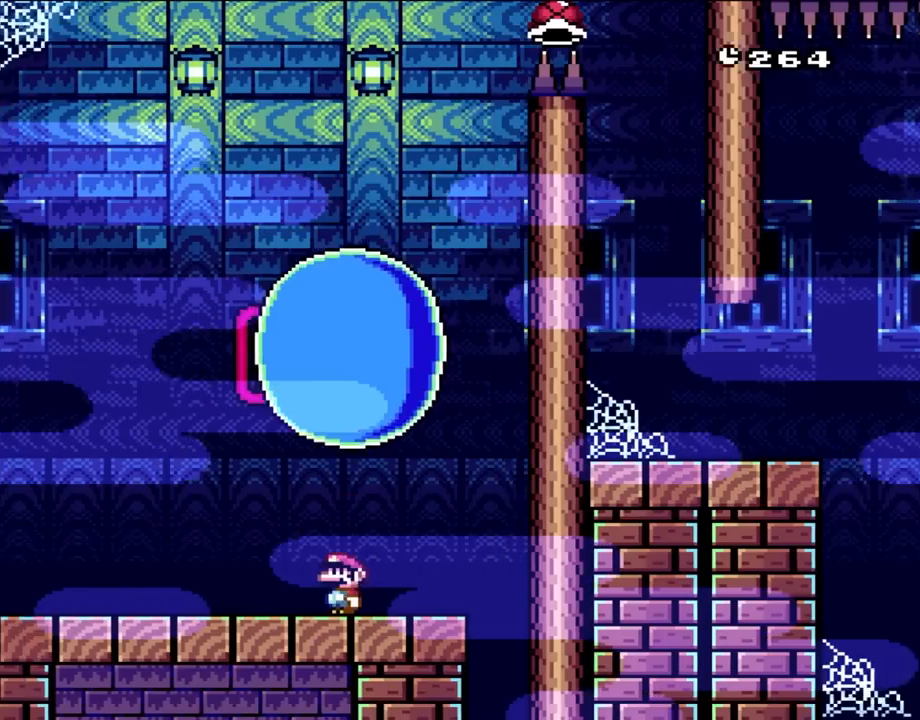
{"dt_ms": 500, "buttons": ["A", "X", "DPAD_LEFT"]}
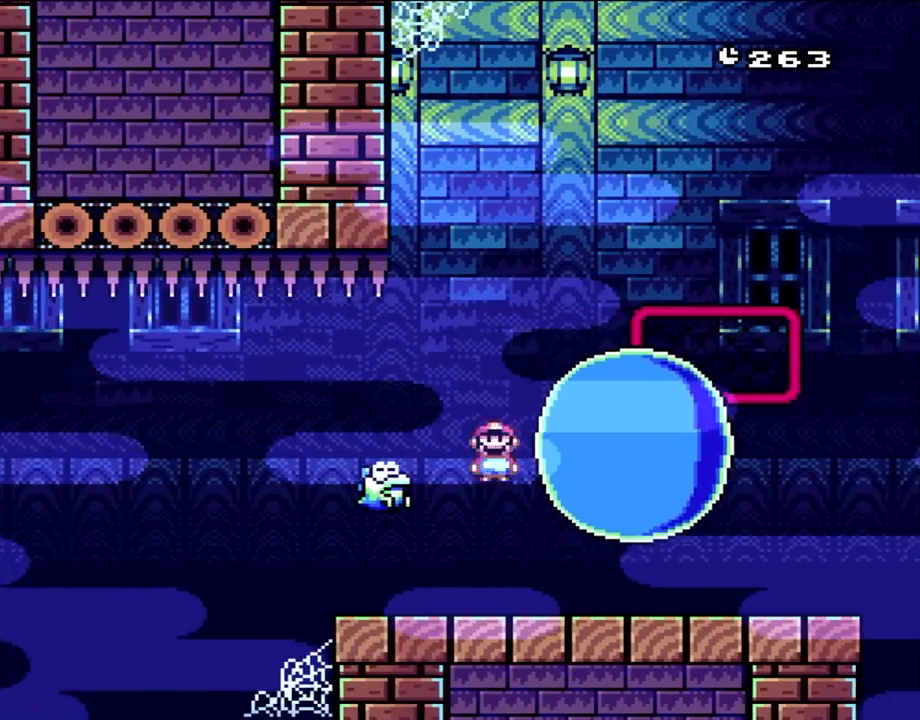
{"dt_ms": 500, "buttons": ["A", "X", "DPAD_RIGHT"], "events": [[17, "DPAD_UP", "down"], [83, "DPAD_LEFT", "up"], [83, "DPAD_RIGHT", "down"], [83, "DPAD_UP", "up"], [283, "DPAD_RIGHT", "up"], [283, "DPAD_UP", "down"], [317, "DPAD_LEFT", "down"], [317, "DPAD_UP", "up"], [400, "DPAD_UP", "down"], [450, "DPAD_LEFT", "up"], [450, "DPAD_RIGHT", "down"], [450, "DPAD_UP", "up"]]}
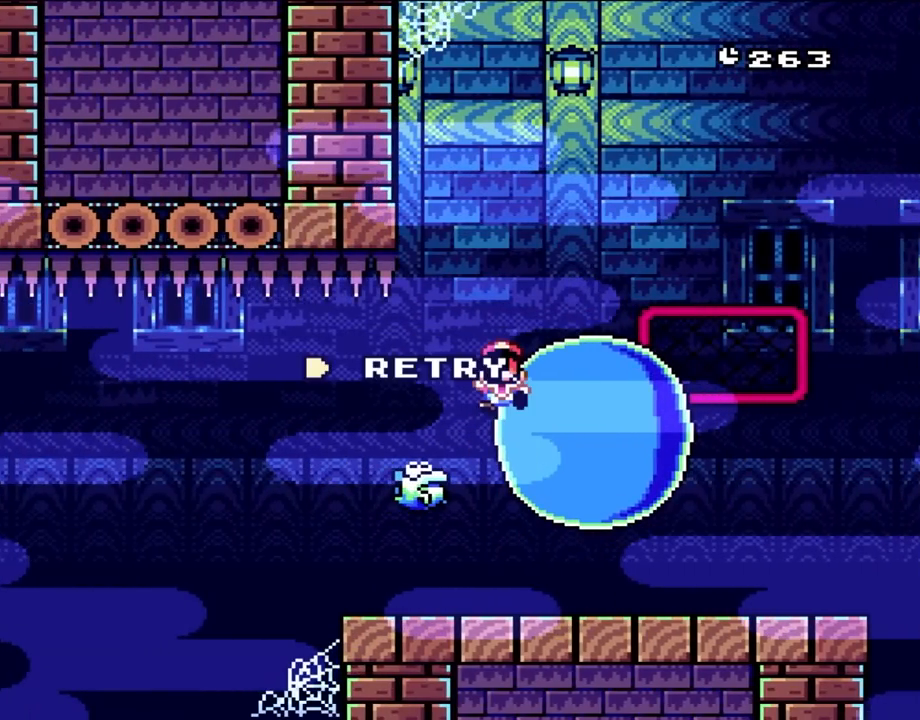
{"dt_ms": 500, "buttons": [], "events": [[133, "A", "up"], [133, "DPAD_RIGHT", "up"], [133, "X", "up"]]}
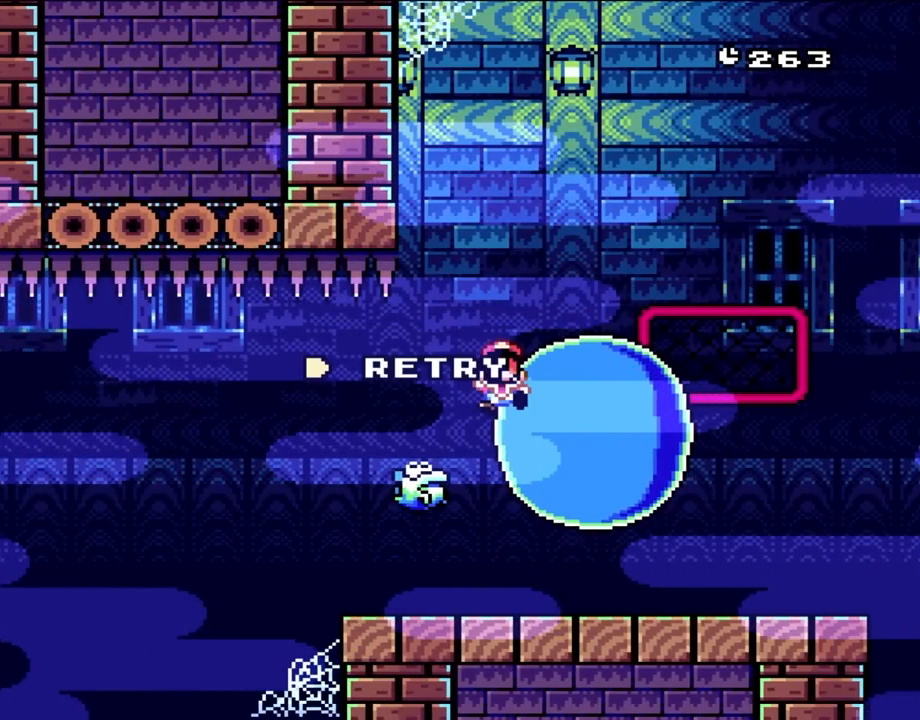
{"dt_ms": 500, "buttons": [], "events": []}
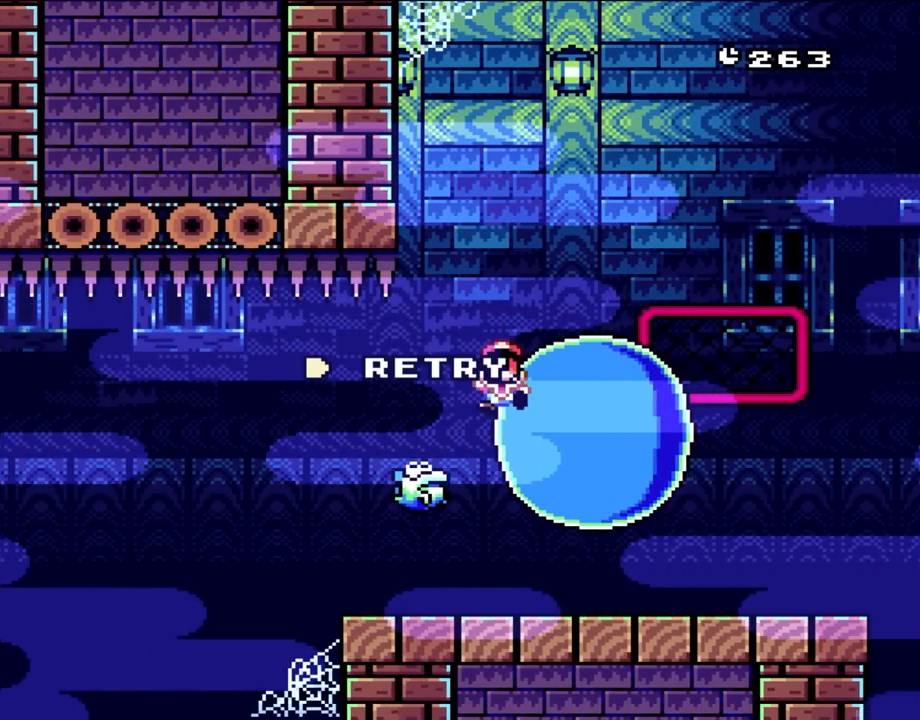
{"dt_ms": 500, "buttons": [], "events": []}
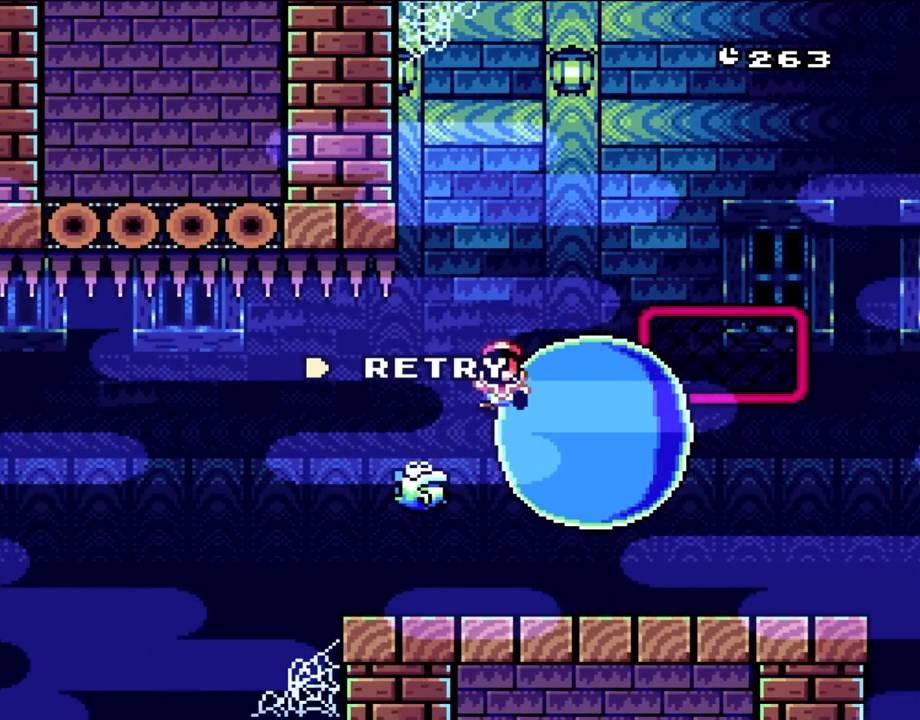
{"dt_ms": 500, "buttons": [], "events": []}
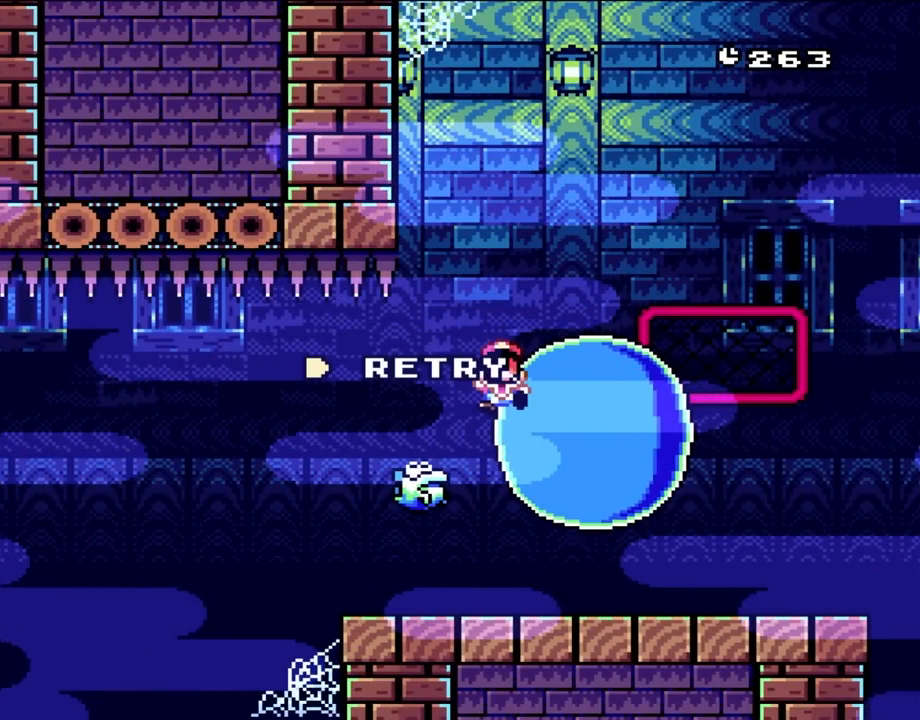
{"dt_ms": 500, "buttons": [], "events": []}
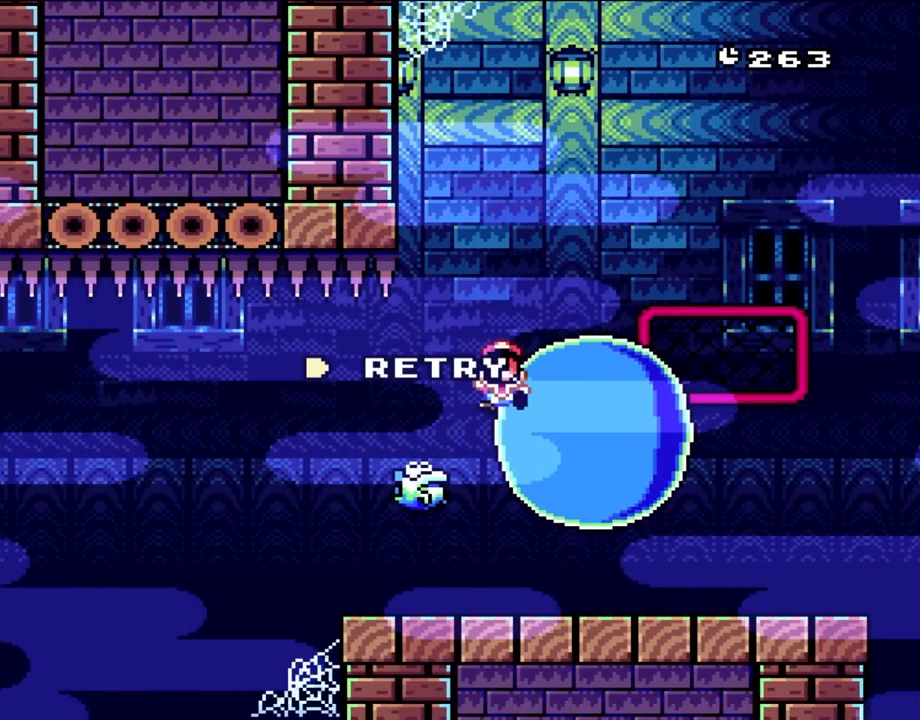
{"dt_ms": 500, "buttons": [], "events": []}
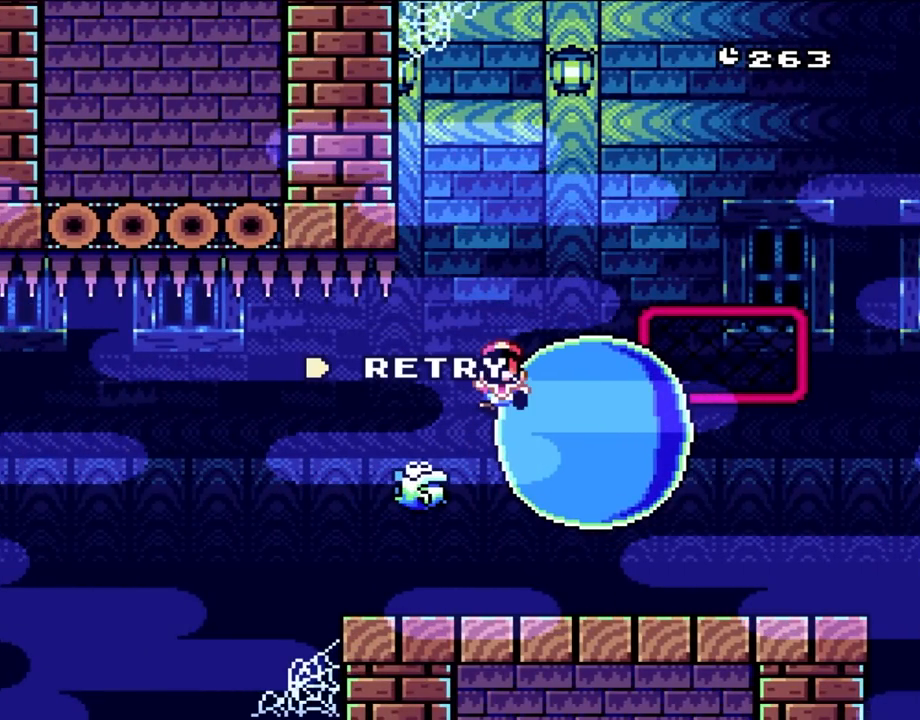
{"dt_ms": 500, "buttons": [], "events": []}
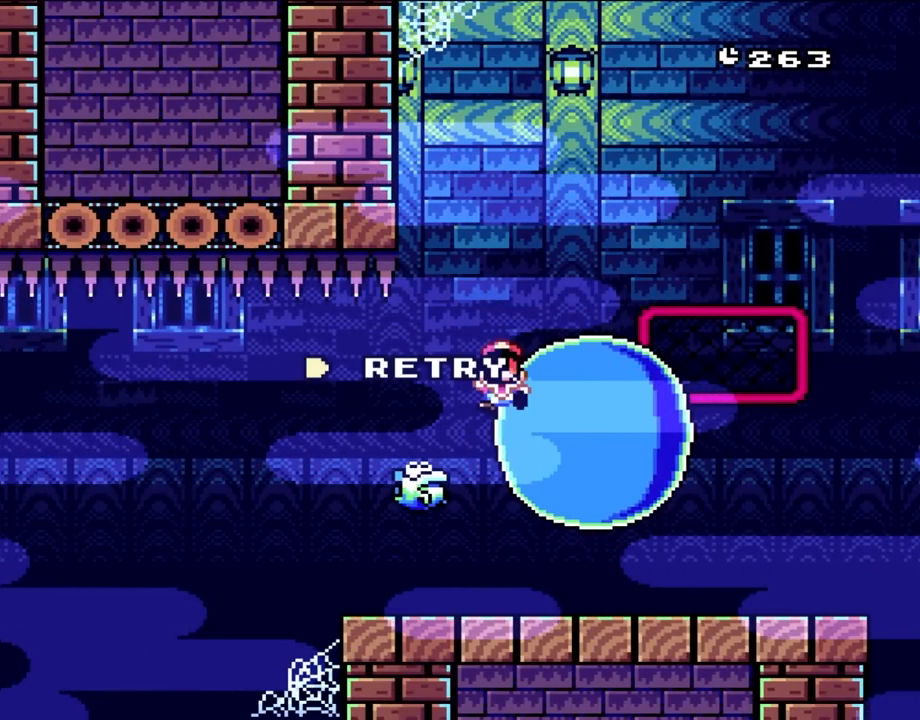
{"dt_ms": 500, "buttons": [], "events": []}
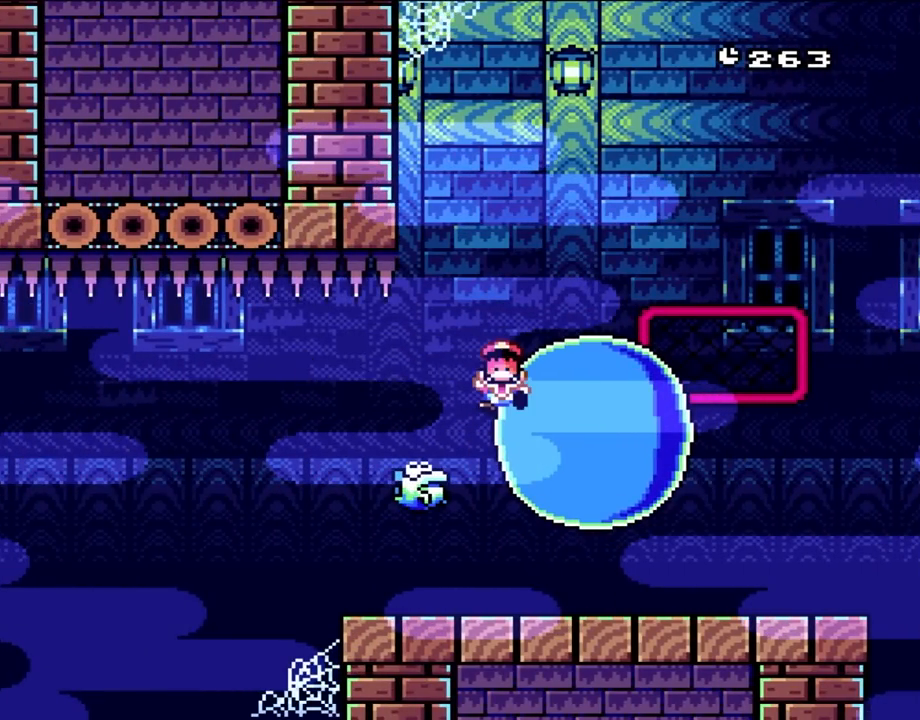
{"dt_ms": 500, "buttons": [], "events": [[117, "A", "down"], [283, "A", "up"]]}
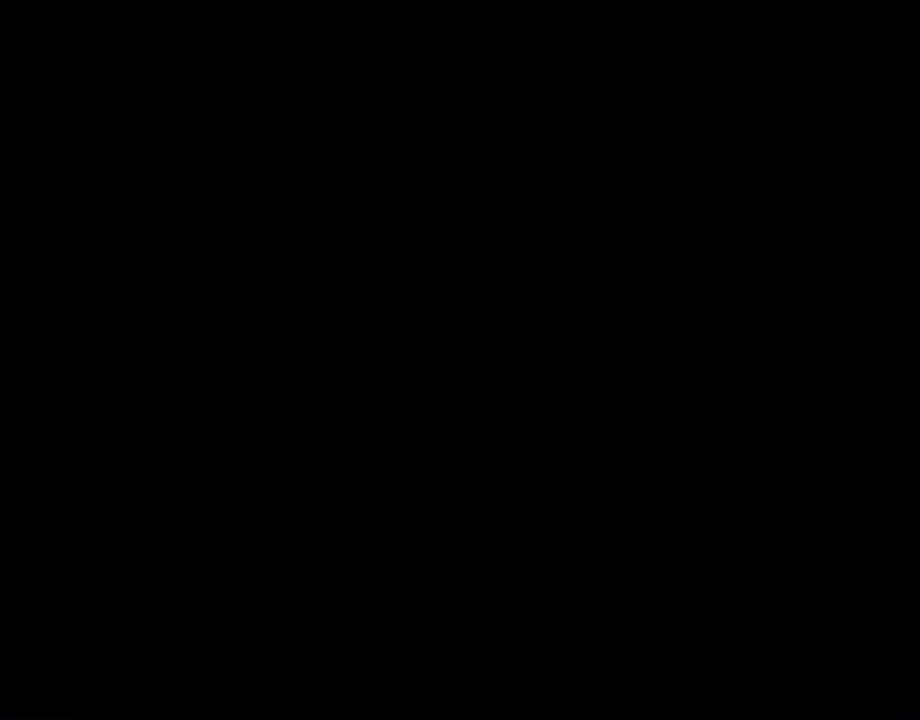
{"dt_ms": 500, "buttons": [], "events": []}
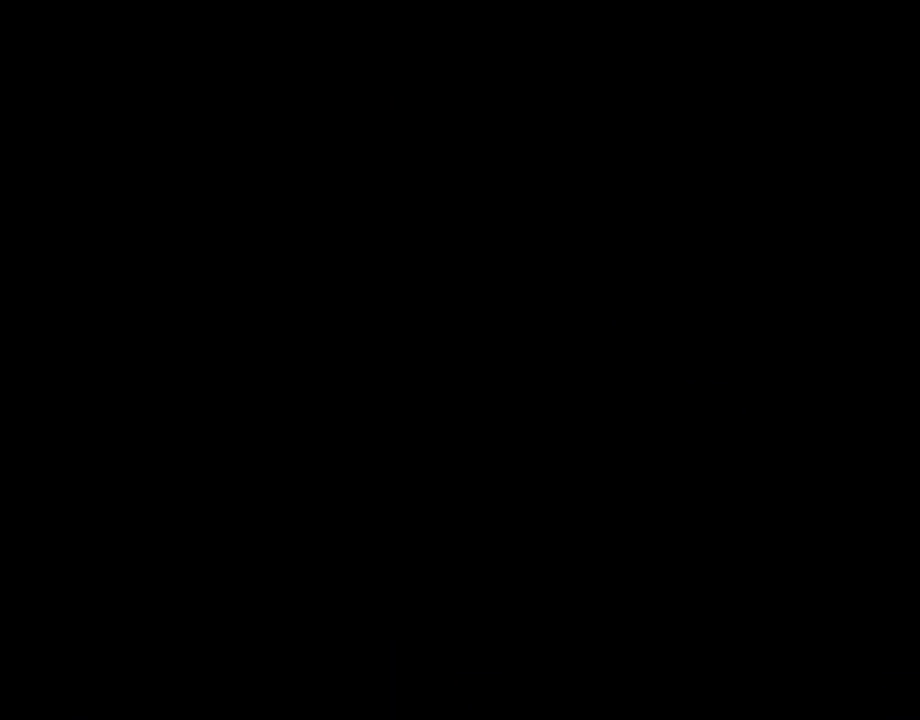
{"dt_ms": 500, "buttons": ["X"], "events": [[367, "X", "down"]]}
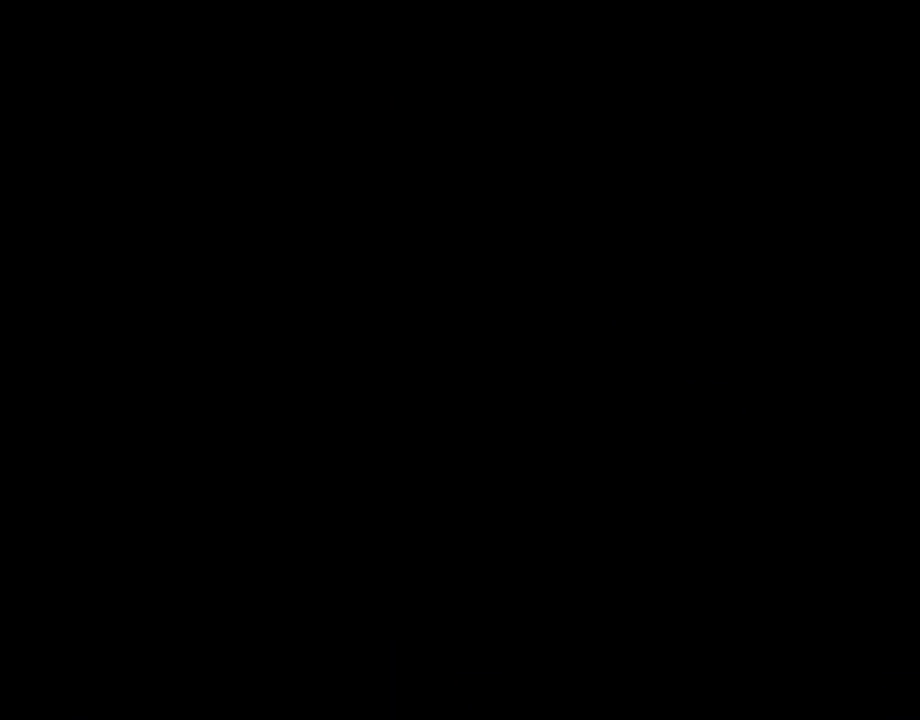
{"dt_ms": 500, "buttons": ["X"], "events": []}